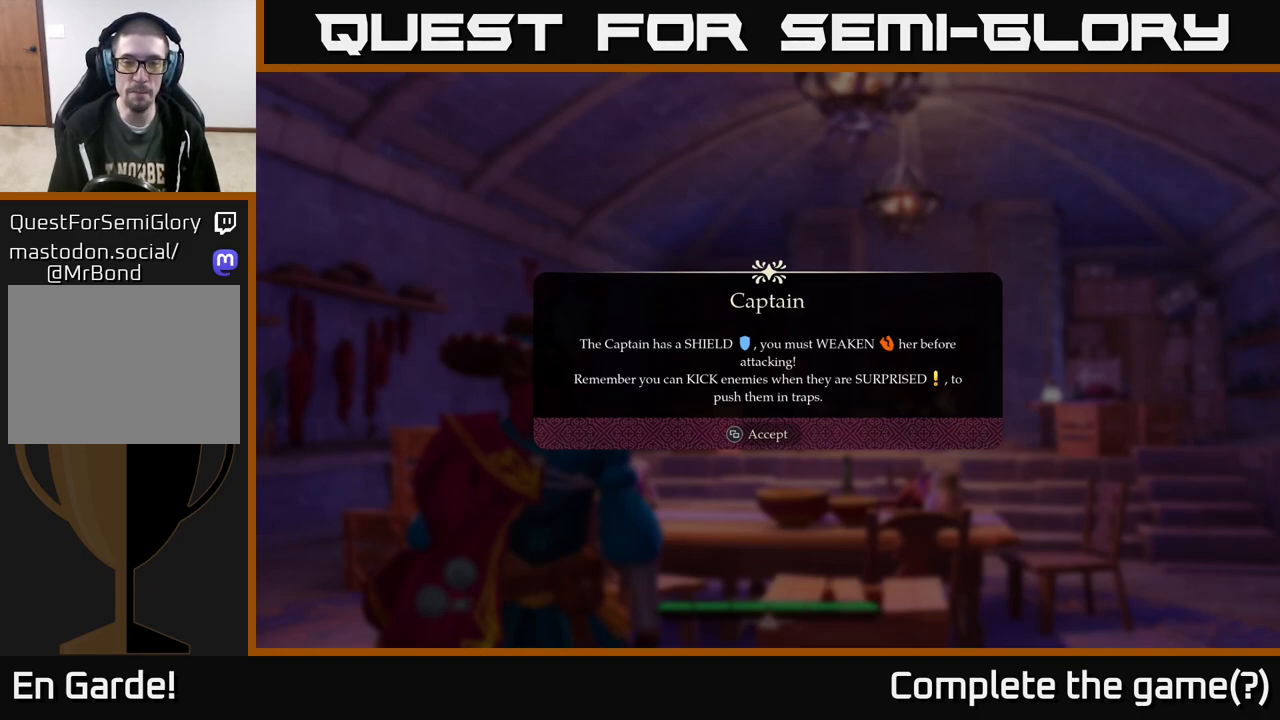
Gameplay with a controller (Xbox layout); each line is a JSON object with the inputs held at the frame after it. "events" lists button and stick changes between this image and that frame as [ms after this image, input, new state], when the widget could be followed in between.
{"buttons": [], "left_stick": "center", "right_stick": "center", "events": [[67, "SELECT", "down"], [167, "SELECT", "up"]]}
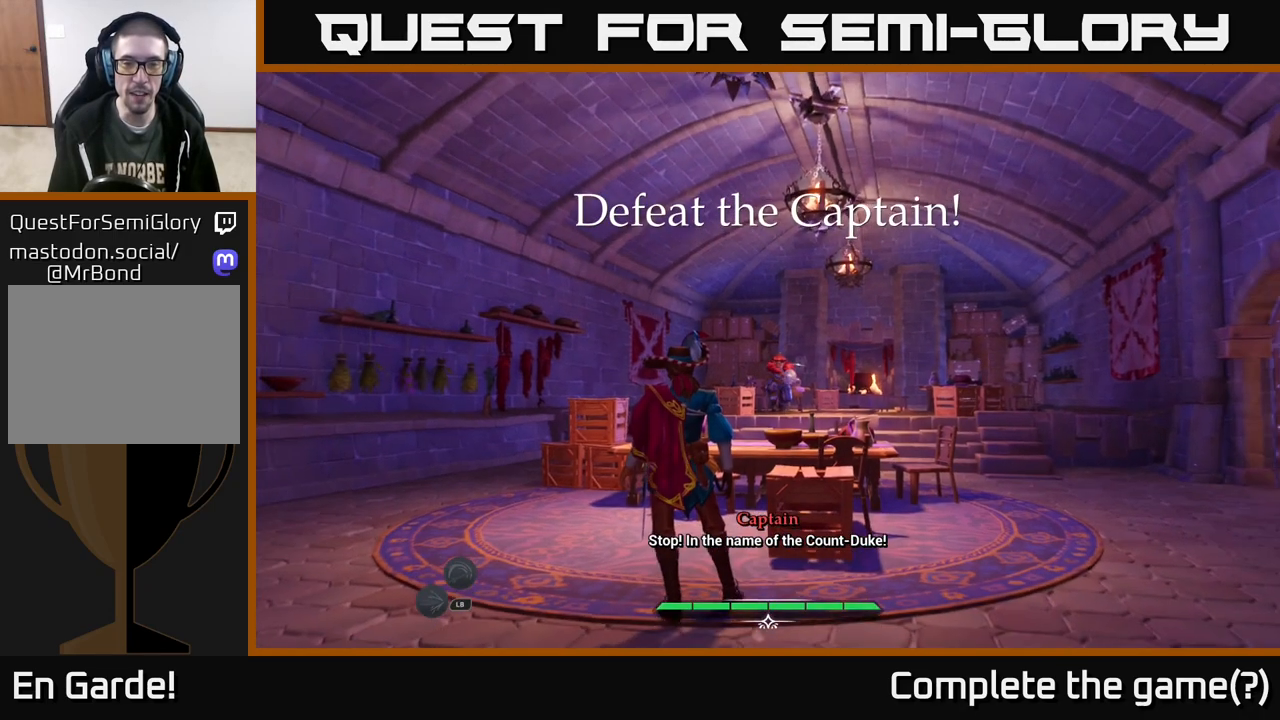
{"buttons": [], "left_stick": "center", "right_stick": "down", "events": [[317, "right_stick", "down"]]}
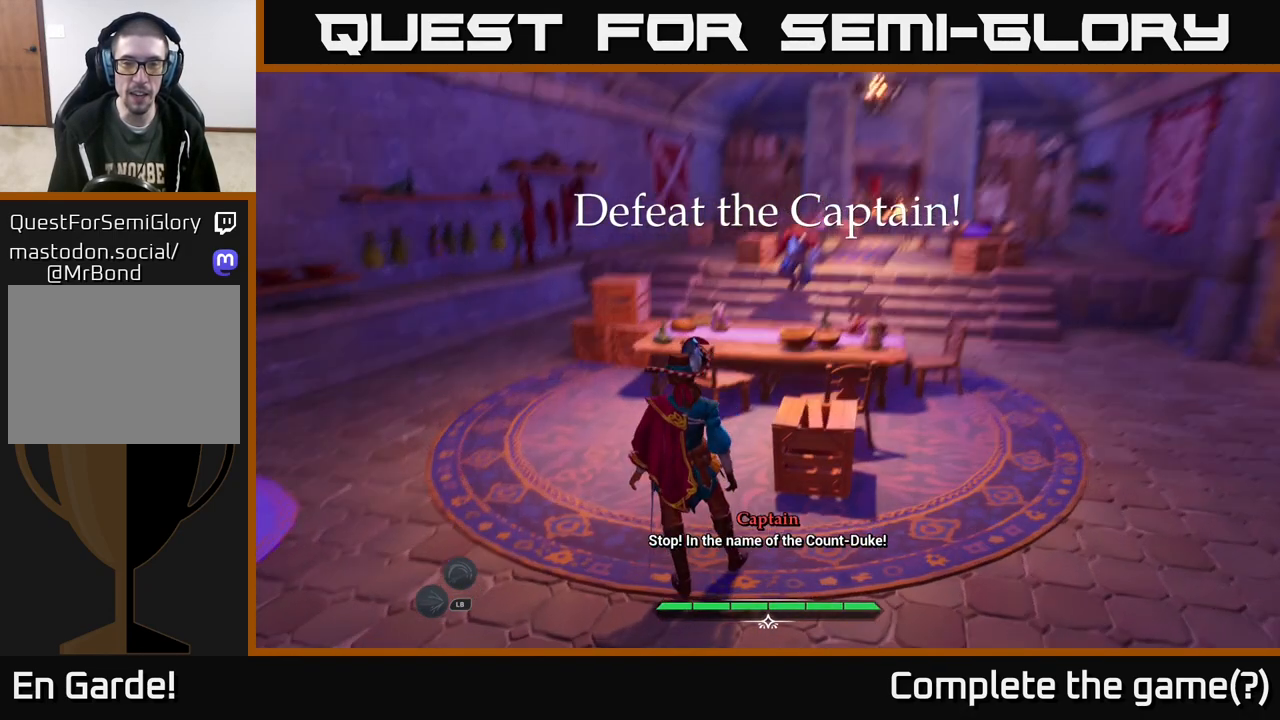
{"buttons": [], "left_stick": "center", "right_stick": "center", "events": [[17, "left_stick", "right"], [50, "right_stick", "center"], [333, "left_stick", "up"], [450, "left_stick", "center"]]}
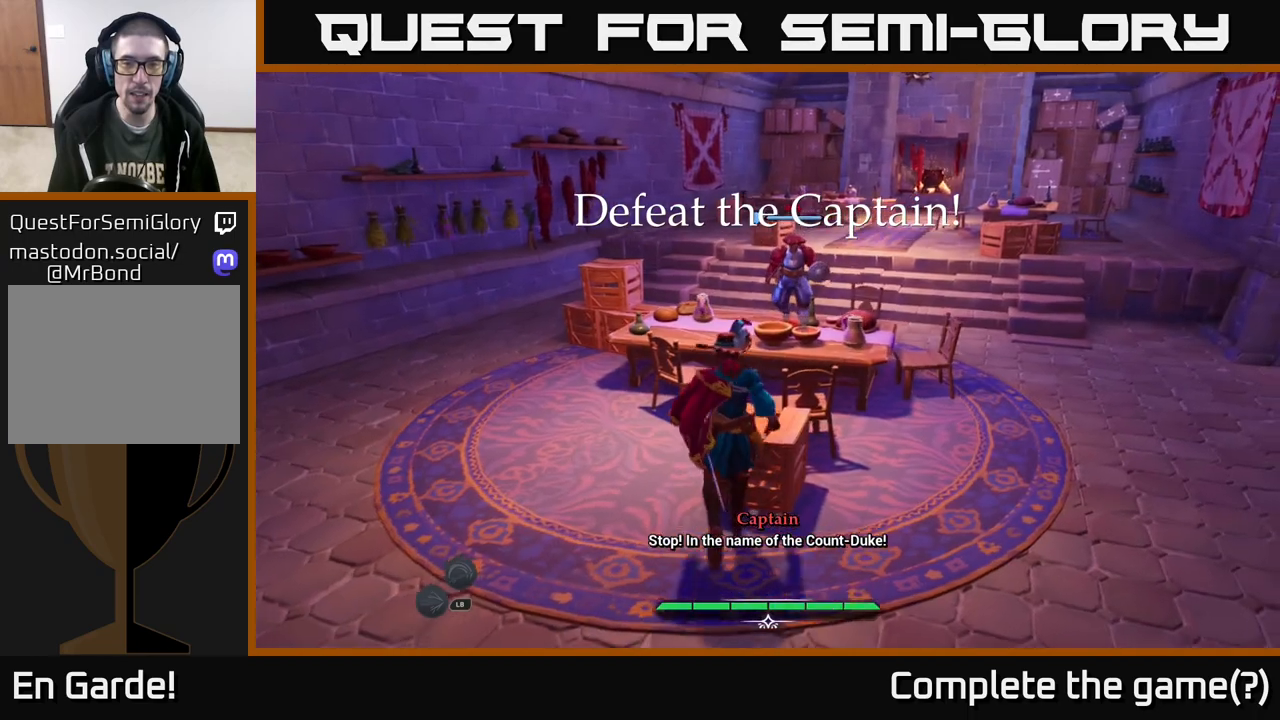
{"buttons": [], "left_stick": "center", "right_stick": "center", "events": [[83, "R2", "down"], [167, "R2", "up"]]}
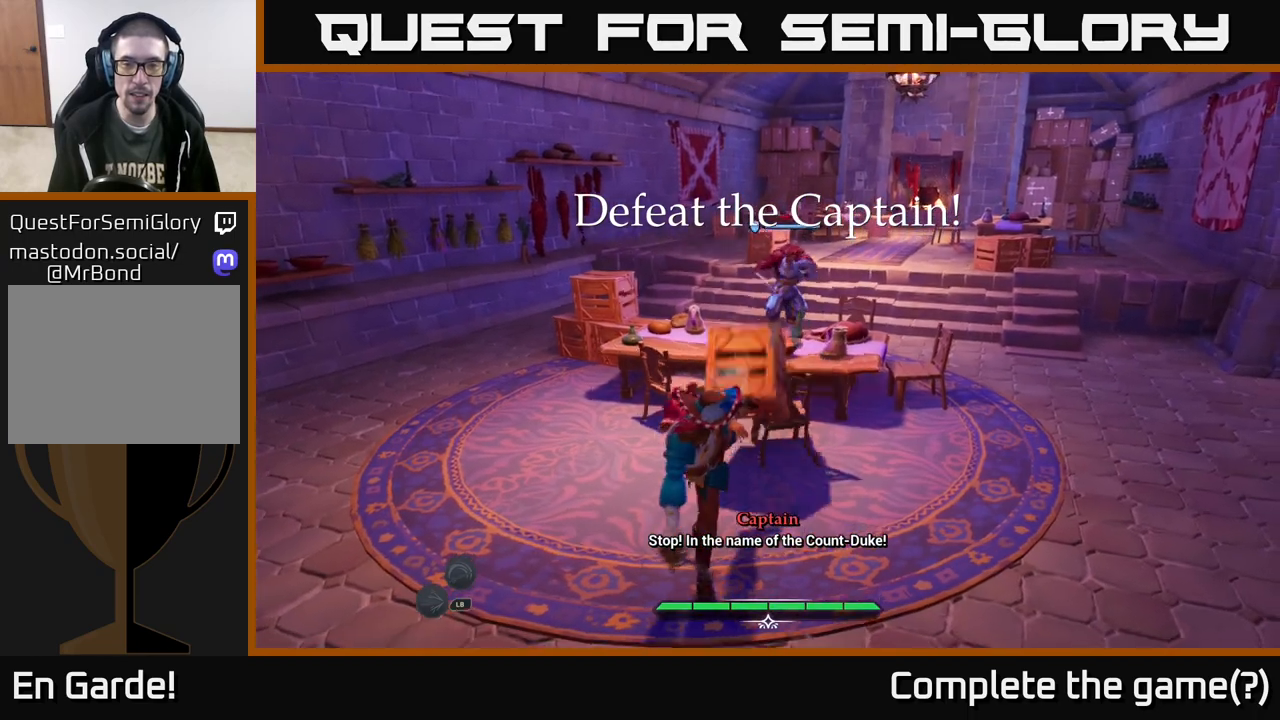
{"buttons": [], "left_stick": "center", "right_stick": "center", "events": []}
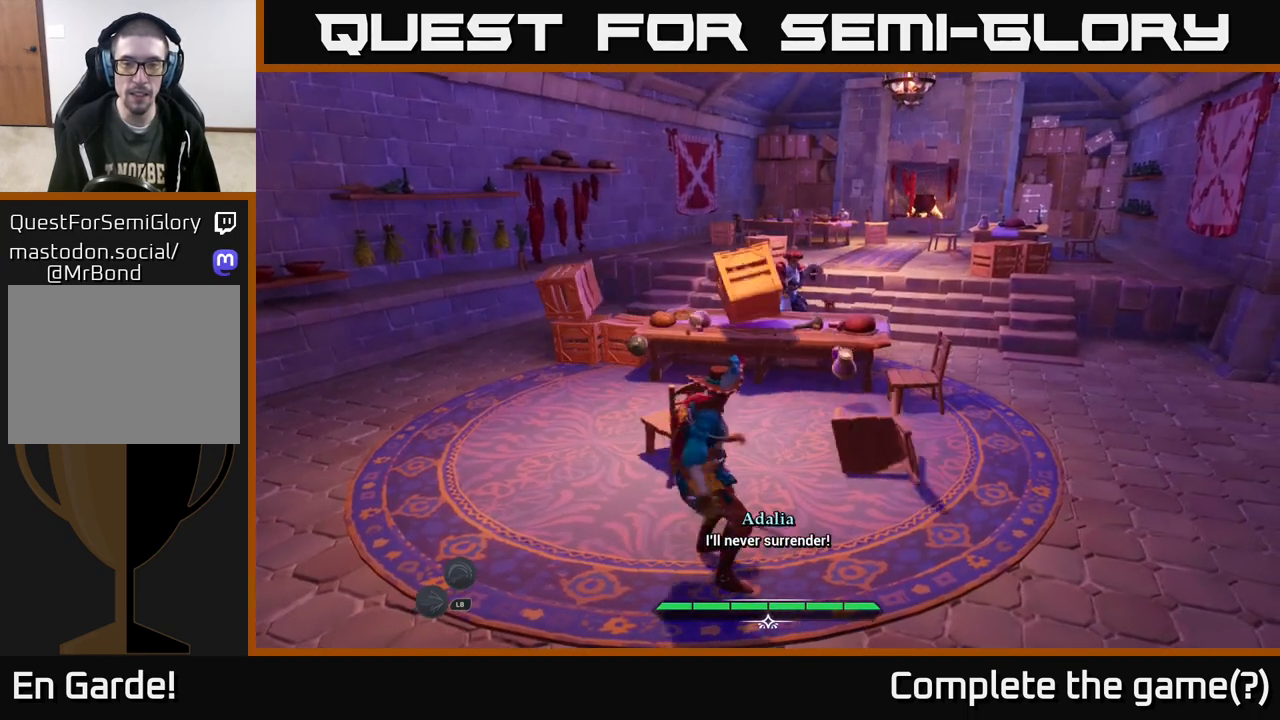
{"buttons": ["L2"], "left_stick": "up", "right_stick": "center", "events": [[33, "left_stick", "up"], [67, "L2", "down"]]}
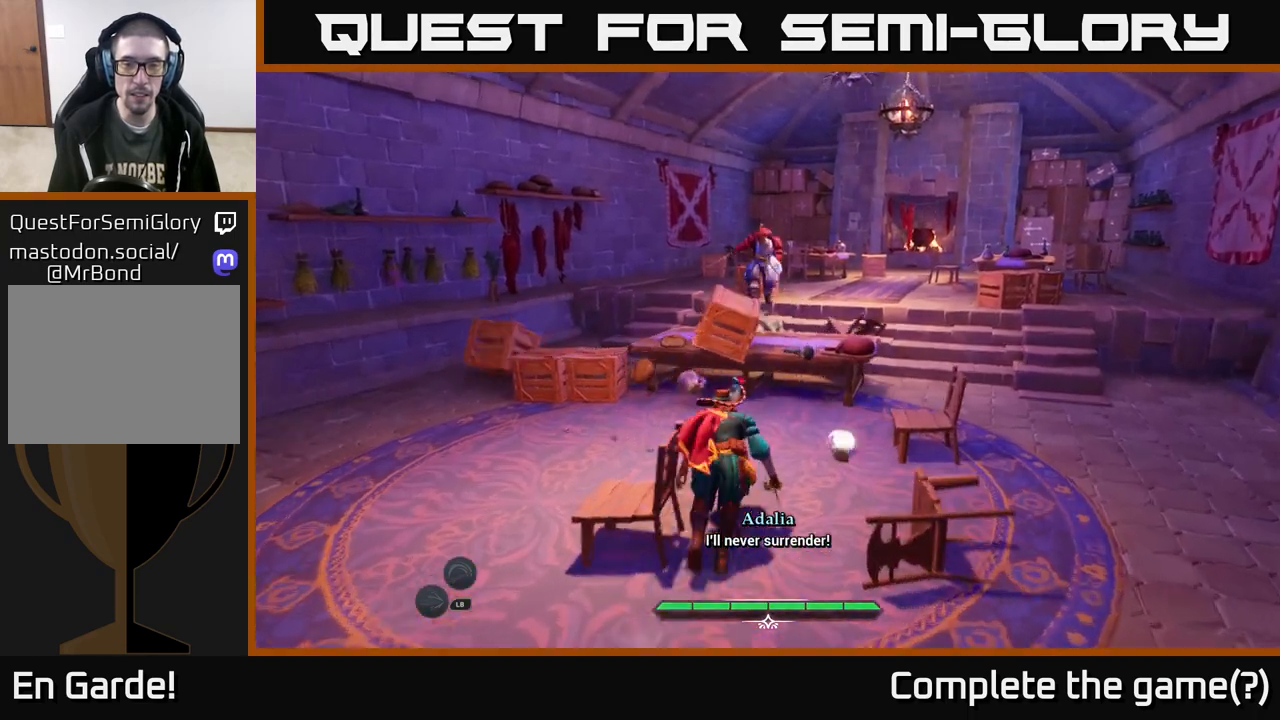
{"buttons": [], "left_stick": "up", "right_stick": "center", "events": [[383, "B", "down"], [400, "L2", "up"], [467, "B", "up"]]}
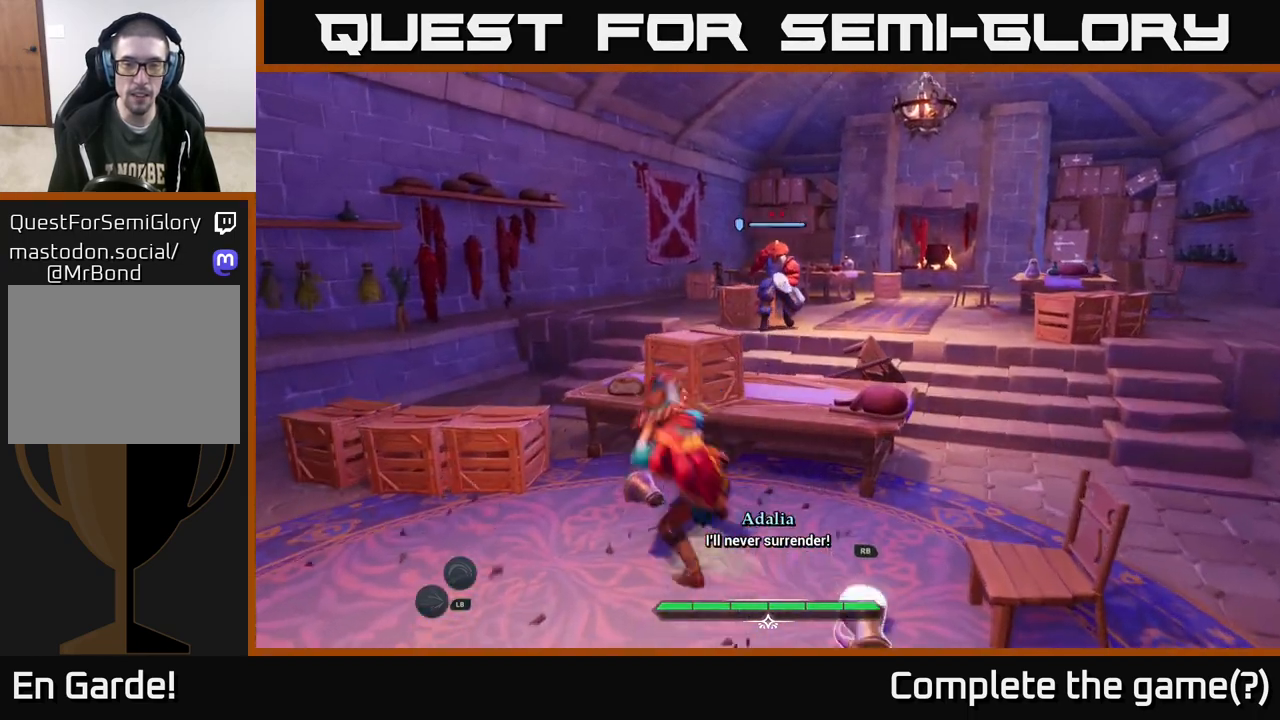
{"buttons": ["L2"], "left_stick": "up-right", "right_stick": "center", "events": [[100, "left_stick", "up-right"], [467, "L2", "down"]]}
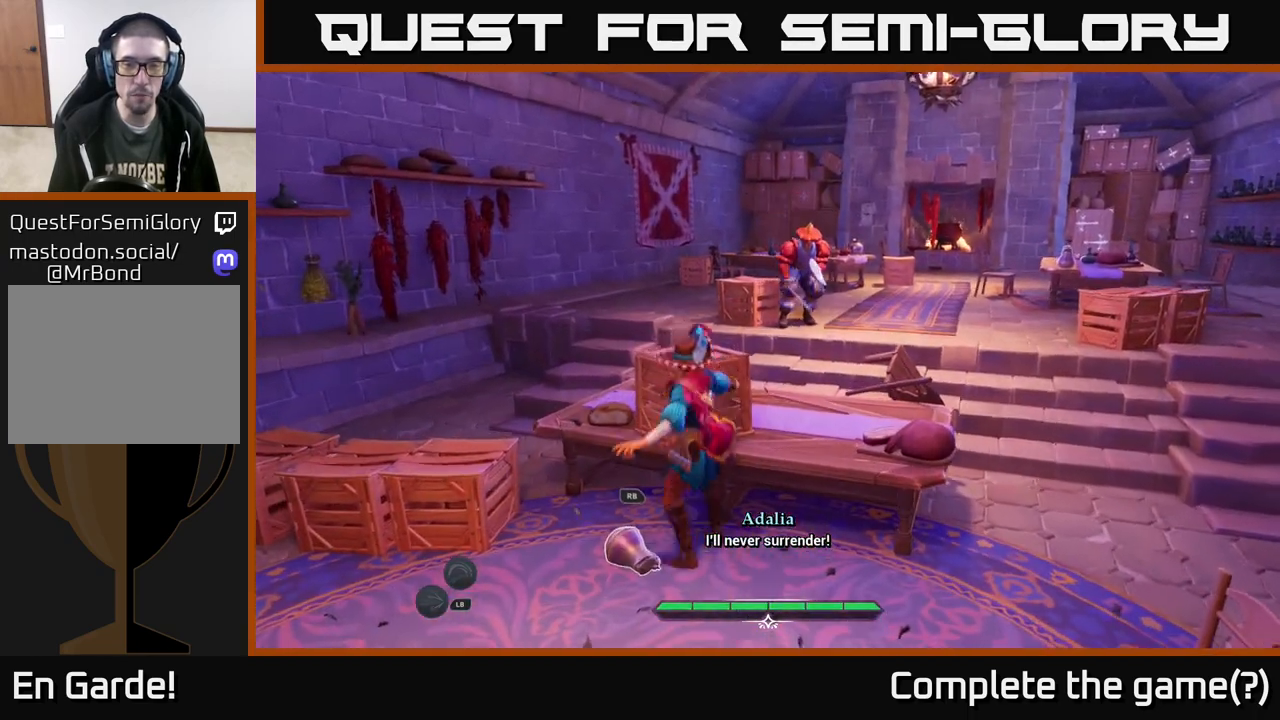
{"buttons": ["L2"], "left_stick": "up", "right_stick": "center", "events": [[150, "B", "down"], [250, "B", "up"], [467, "left_stick", "up"]]}
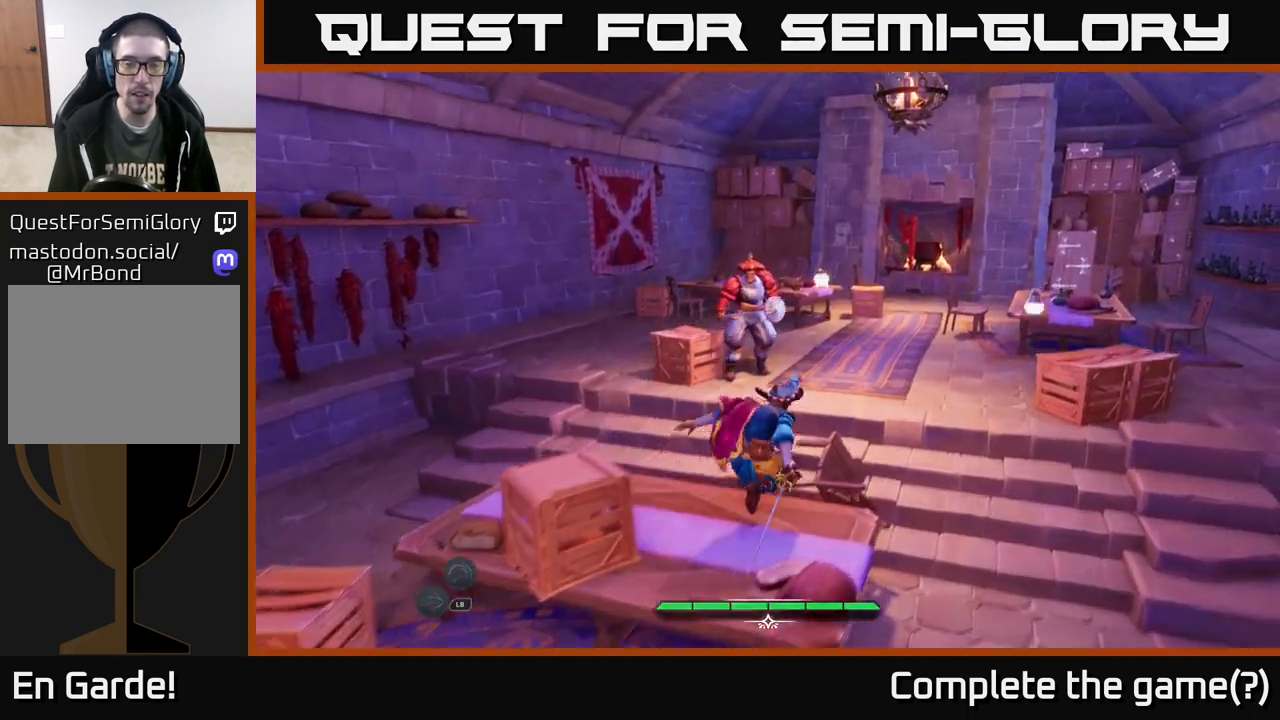
{"buttons": [], "left_stick": "center", "right_stick": "center", "events": [[33, "L2", "up"], [133, "X", "down"], [217, "X", "up"], [333, "X", "down"], [417, "X", "up"], [450, "left_stick", "center"]]}
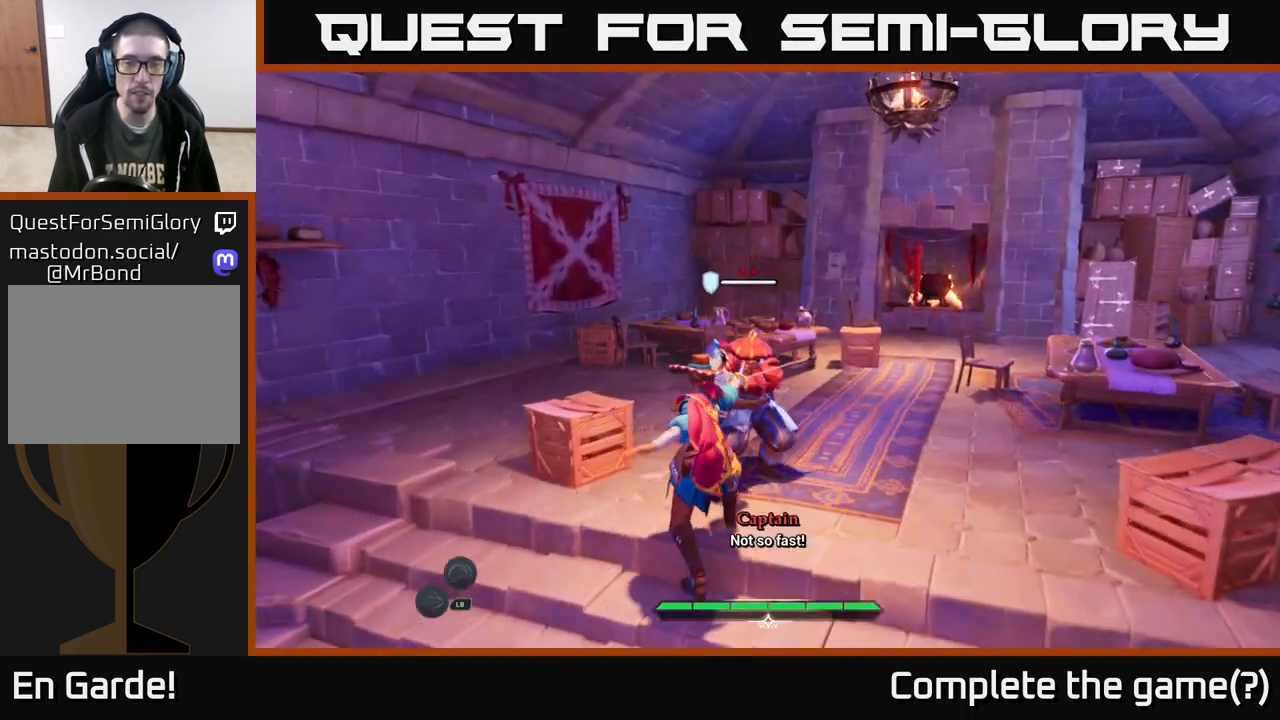
{"buttons": [], "left_stick": "center", "right_stick": "center", "events": []}